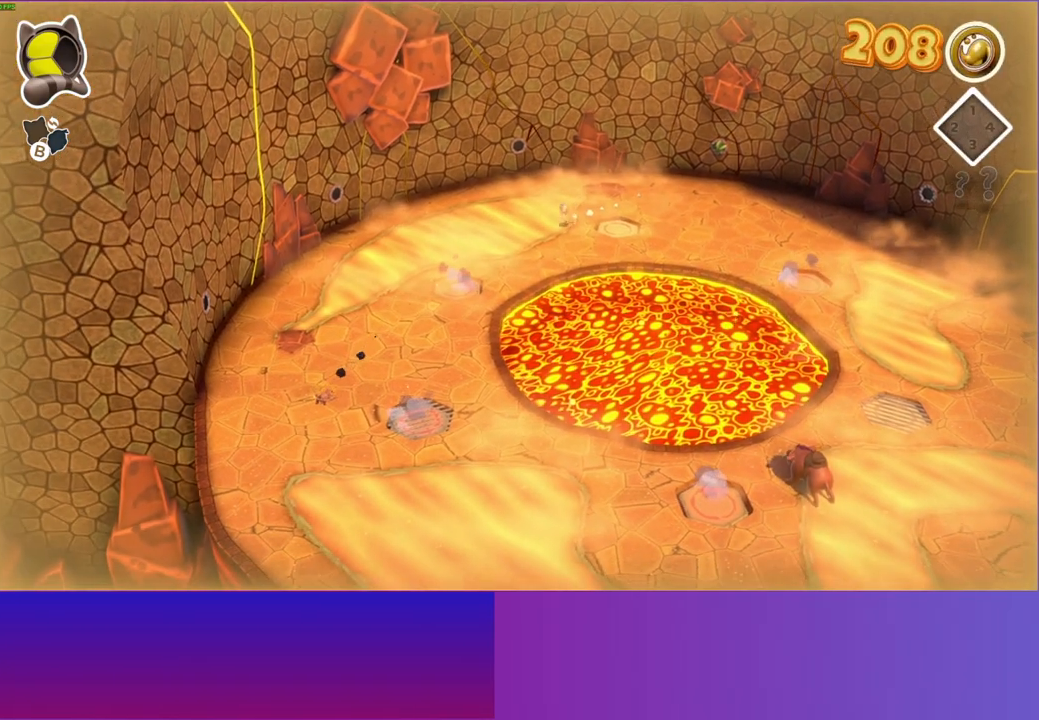
Gameplay with a controller (Xbox layout); each line is a JSON object with the inputs held at the frame after it. "events" lists button and stick changes between this image and that frame as [ms after this image, input, new state], when the widget could be followed in between. Not read: R3.
{"buttons": [], "left_stick": "down-left", "right_stick": "center", "events": []}
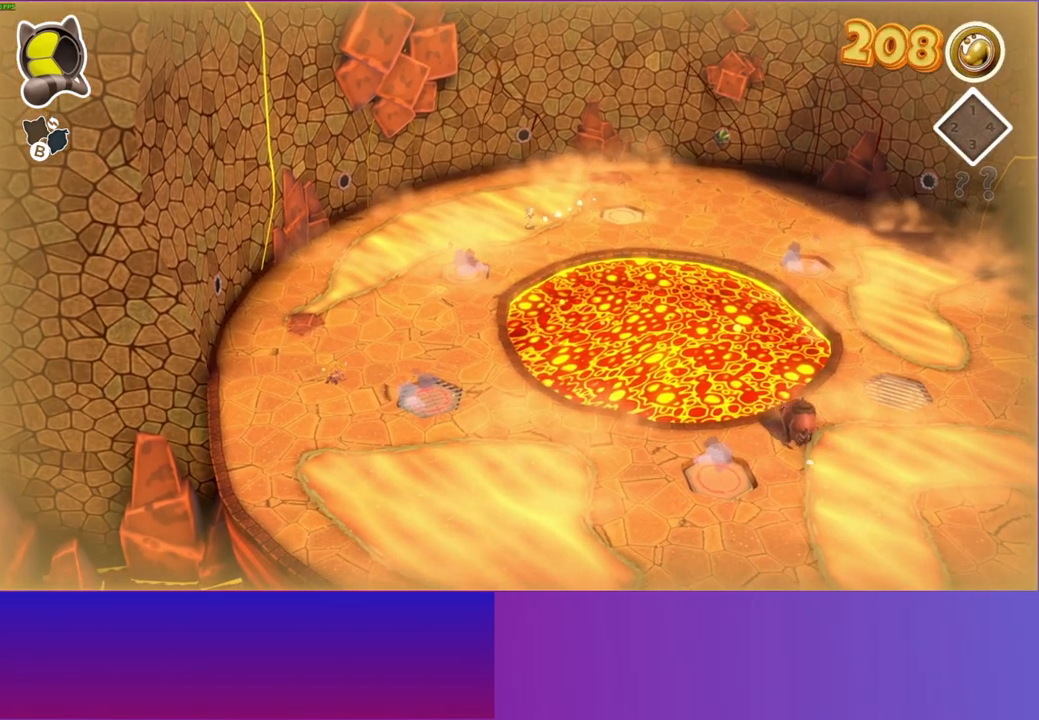
{"buttons": [], "left_stick": "down-left", "right_stick": "center", "events": []}
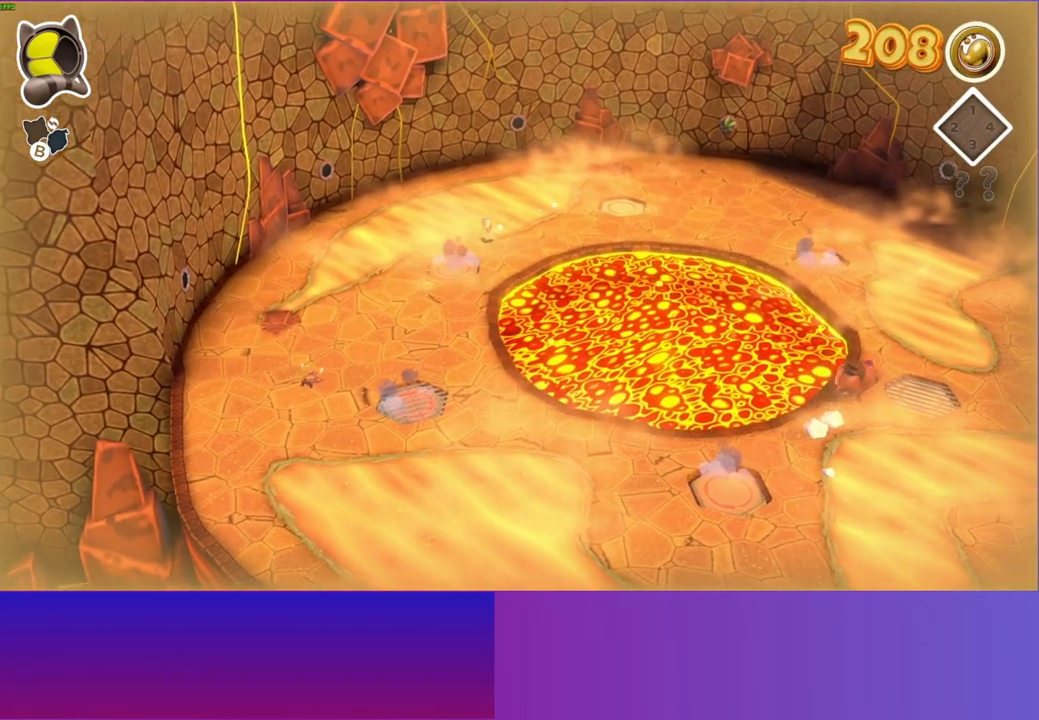
{"buttons": [], "left_stick": "down-left", "right_stick": "center", "events": []}
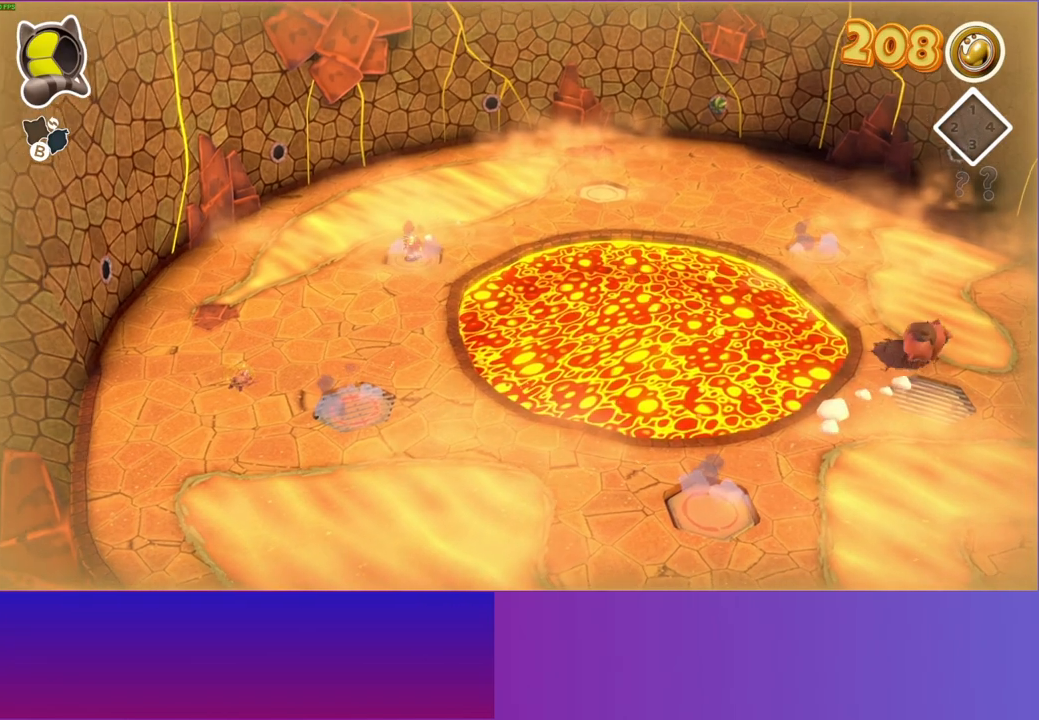
{"buttons": [], "left_stick": "down-left", "right_stick": "center", "events": []}
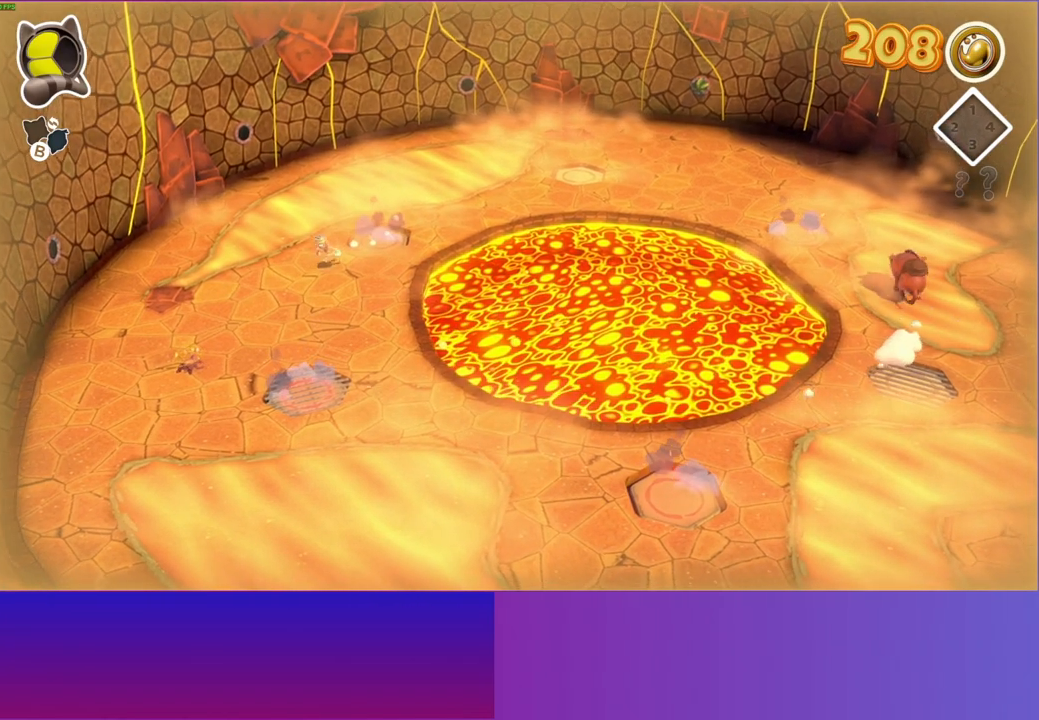
{"buttons": [], "left_stick": "down-left", "right_stick": "center", "events": []}
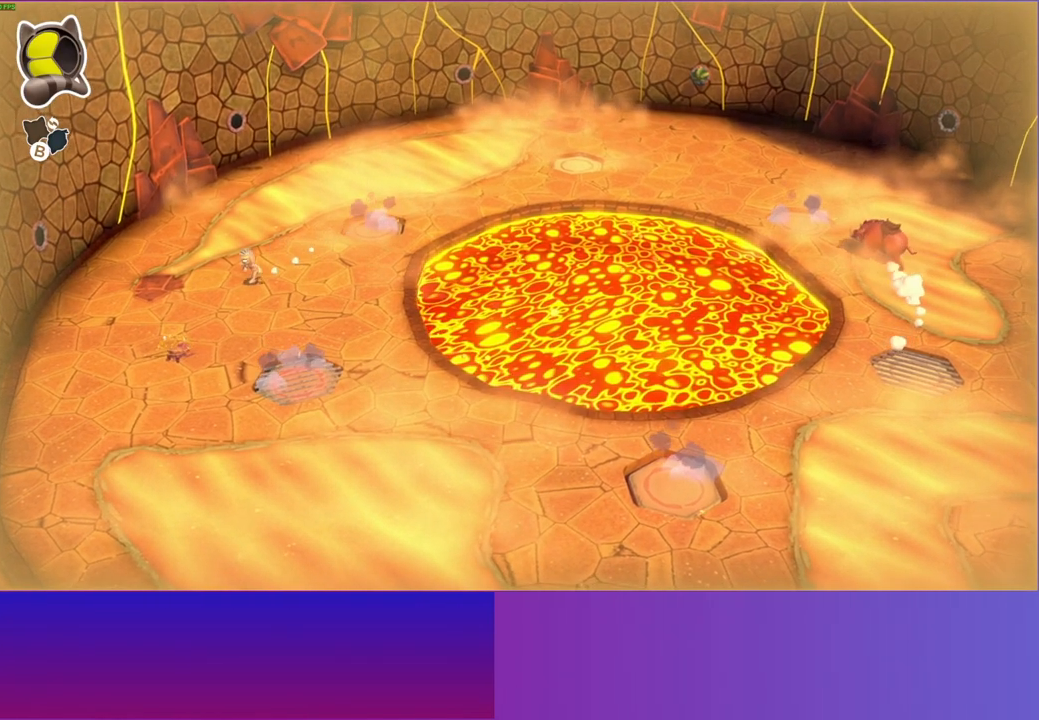
{"buttons": [], "left_stick": "down", "right_stick": "center", "events": [[483, "left_stick", "down"]]}
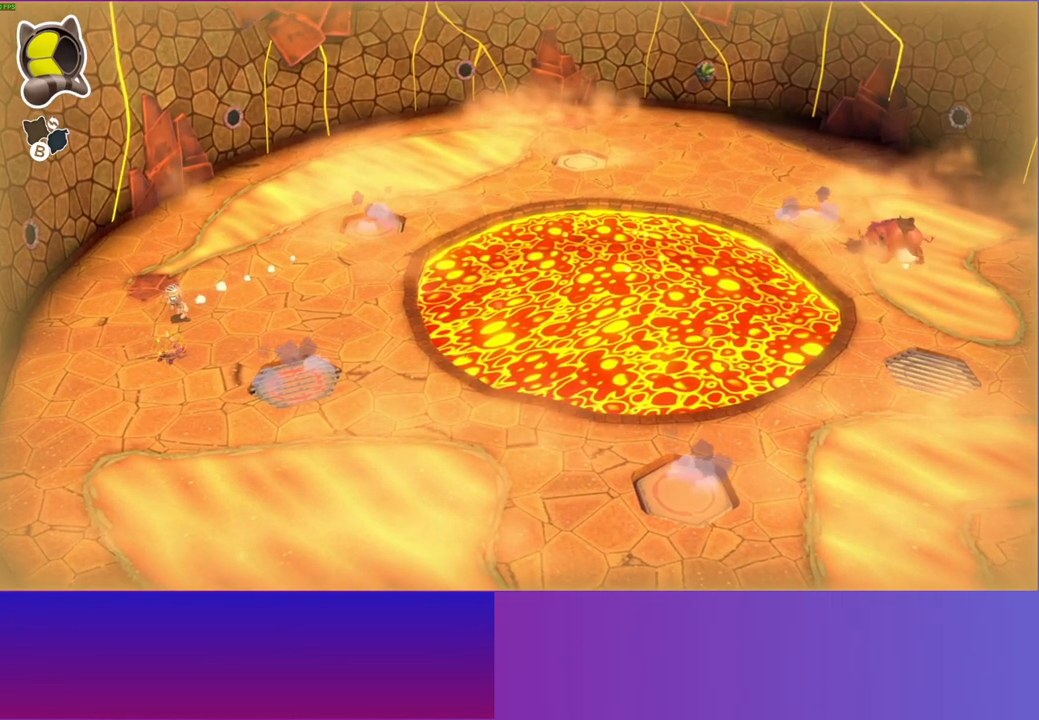
{"buttons": ["X"], "left_stick": "right", "right_stick": "center", "events": [[83, "A", "down"], [200, "left_stick", "down-right"], [267, "A", "up"], [467, "left_stick", "right"], [500, "X", "down"]]}
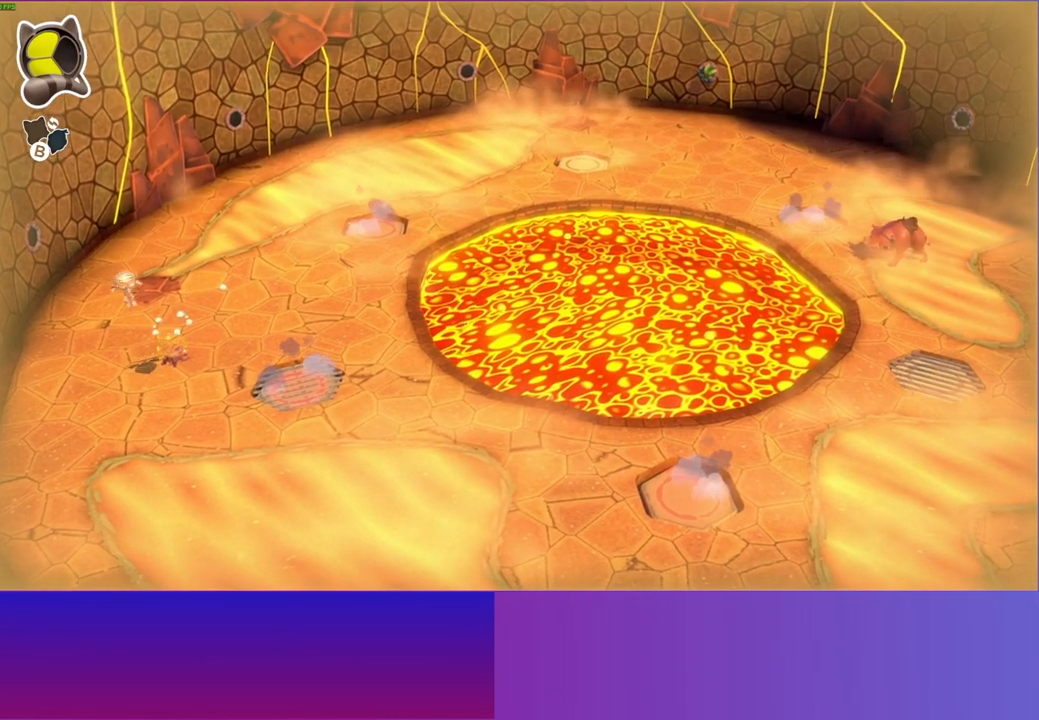
{"buttons": [], "left_stick": "right", "right_stick": "center", "events": [[67, "left_stick", "up-right"], [133, "X", "up"], [200, "left_stick", "center"], [400, "left_stick", "right"]]}
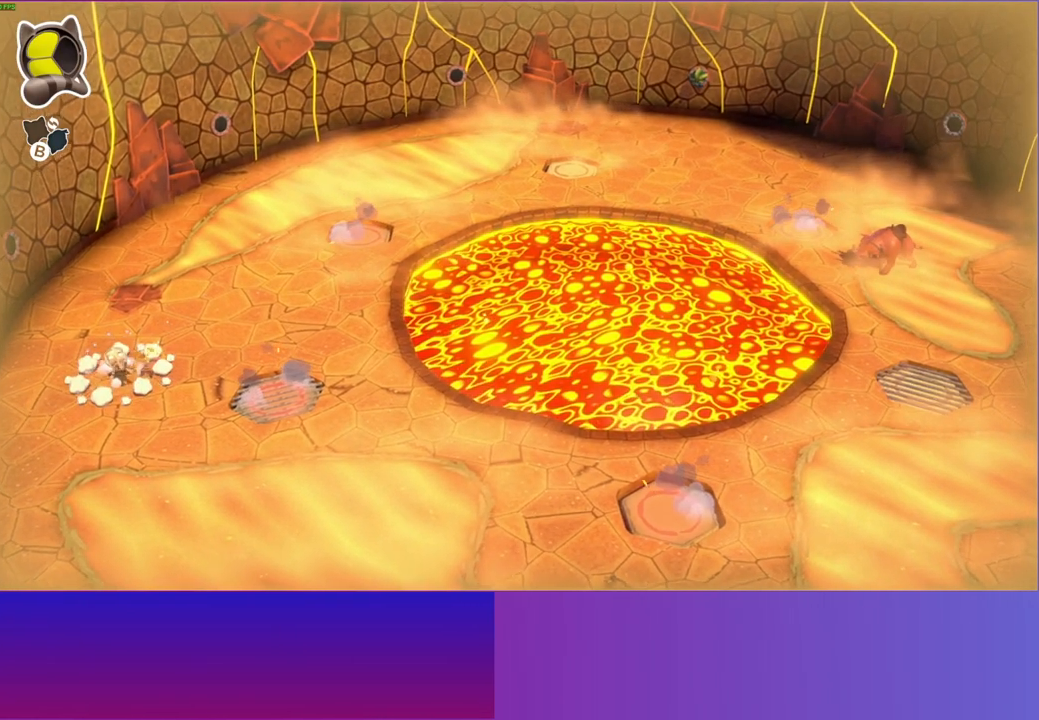
{"buttons": [], "left_stick": "right", "right_stick": "center", "events": [[33, "A", "down"], [100, "left_stick", "up"], [133, "A", "up"], [250, "left_stick", "center"], [283, "X", "down"], [383, "X", "up"], [483, "left_stick", "right"]]}
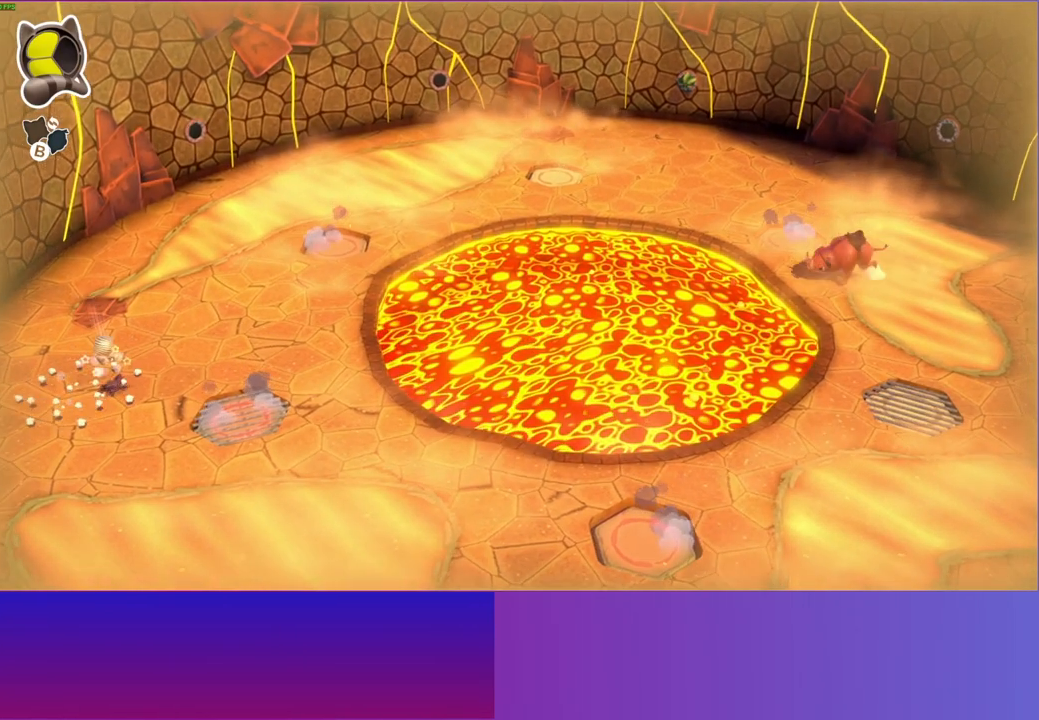
{"buttons": [], "left_stick": "down-right", "right_stick": "center", "events": [[183, "left_stick", "down-right"], [300, "Y", "down"], [400, "Y", "up"]]}
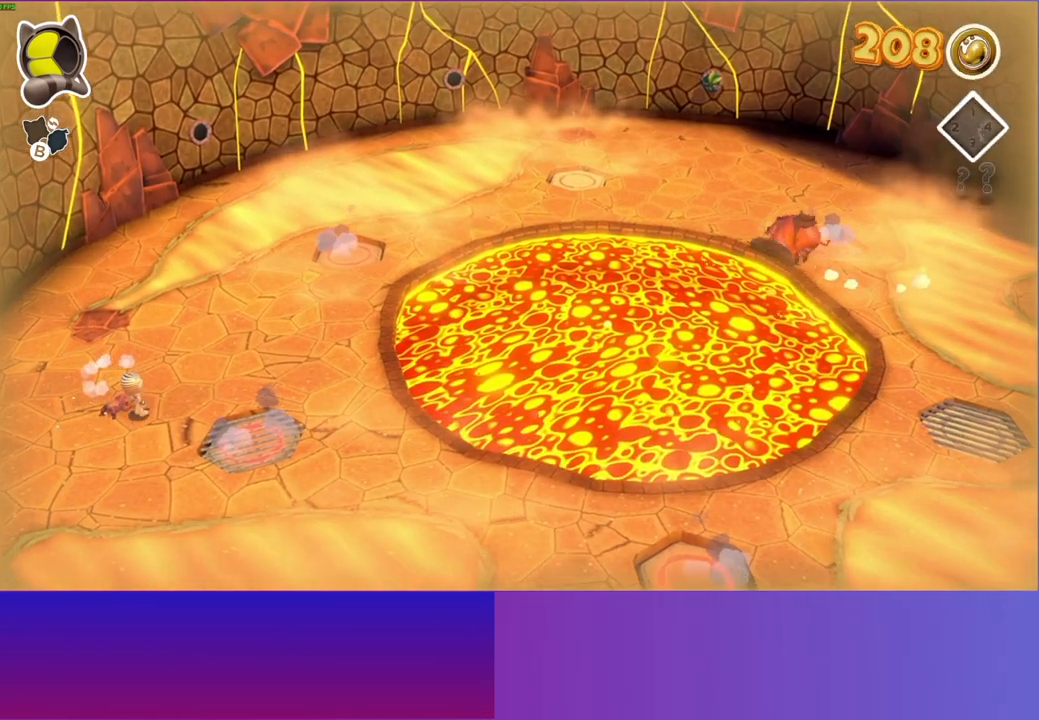
{"buttons": [], "left_stick": "down-right", "right_stick": "center", "events": []}
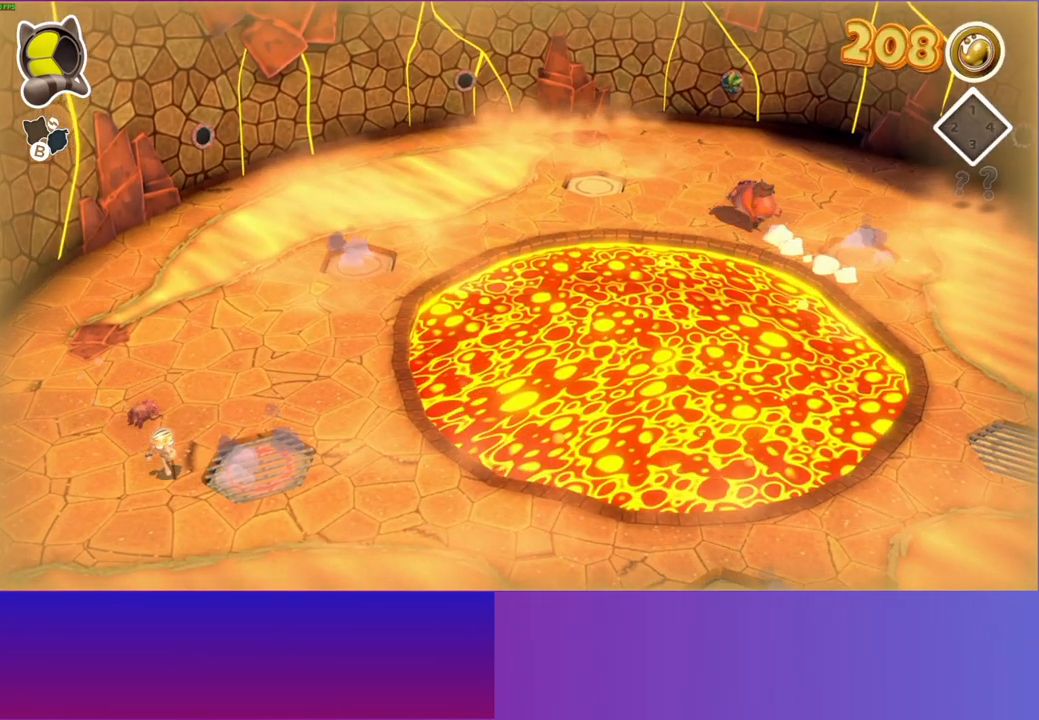
{"buttons": [], "left_stick": "down-right", "right_stick": "center", "events": [[33, "Y", "down"], [183, "Y", "up"]]}
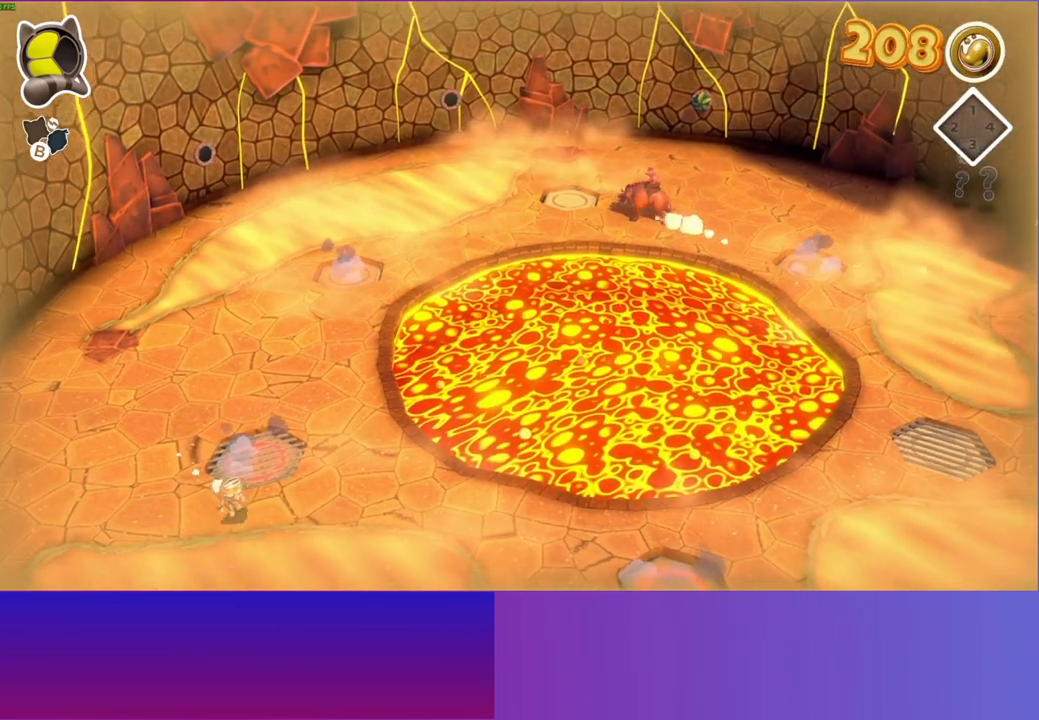
{"buttons": [], "left_stick": "down-right", "right_stick": "center", "events": []}
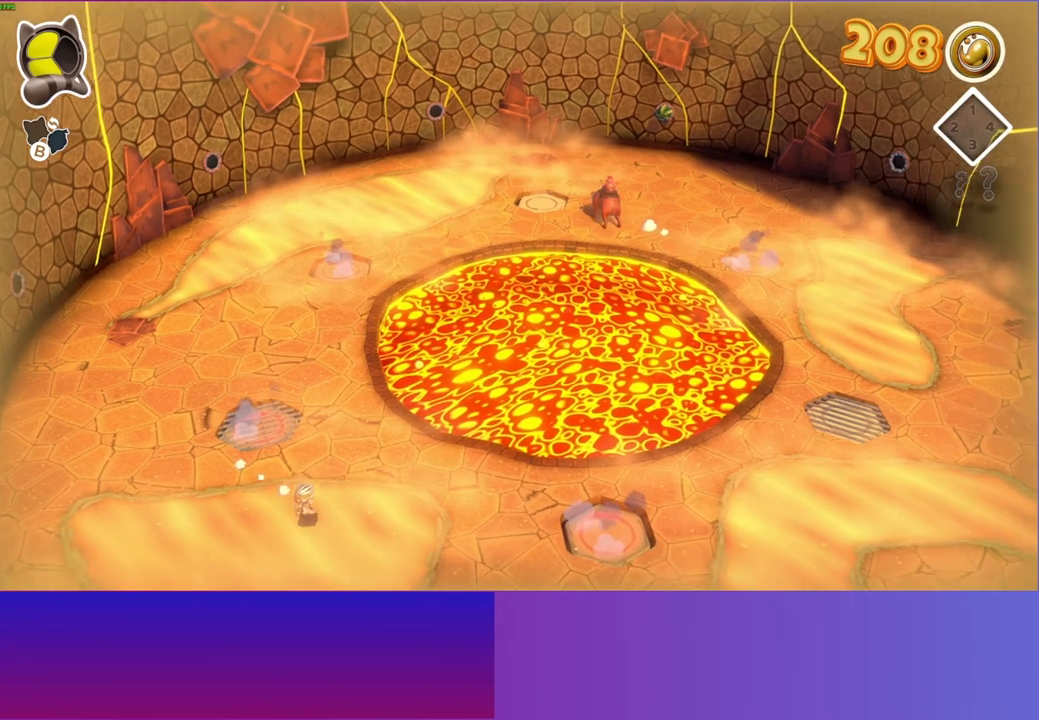
{"buttons": [], "left_stick": "down-right", "right_stick": "center", "events": [[33, "Y", "down"], [200, "Y", "up"]]}
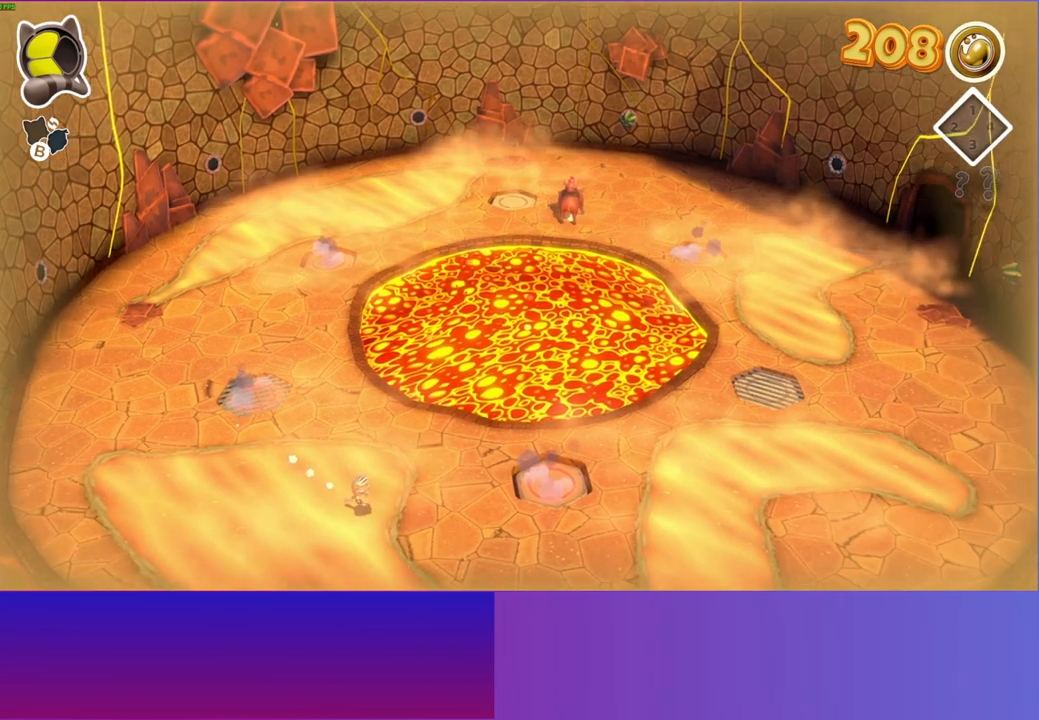
{"buttons": [], "left_stick": "down-right", "right_stick": "center", "events": []}
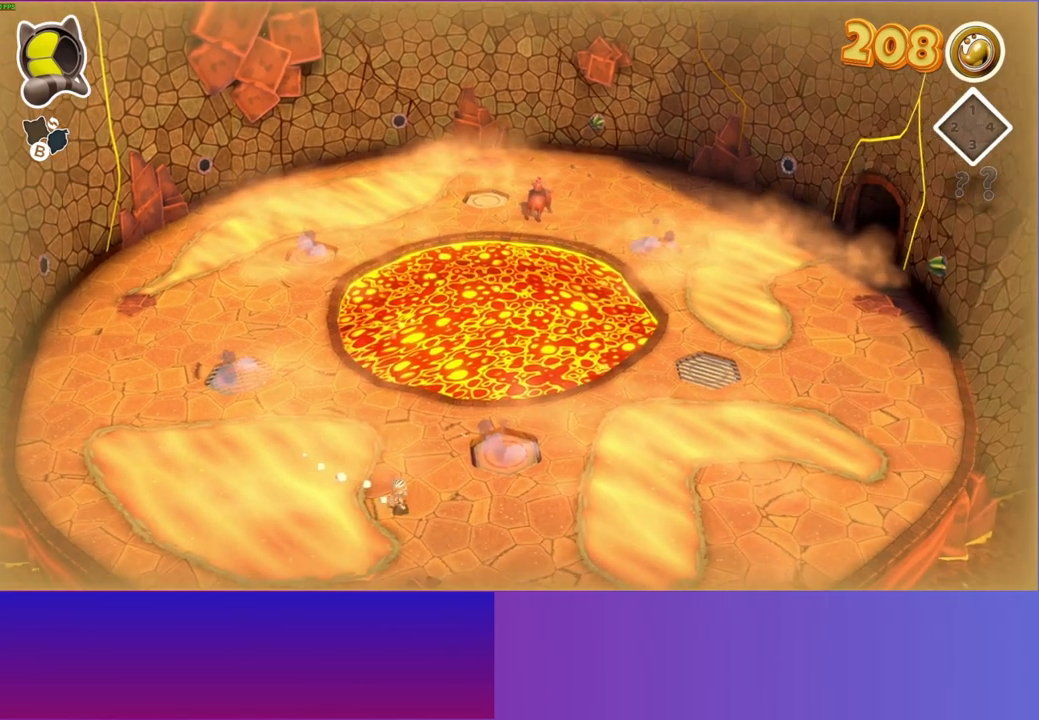
{"buttons": [], "left_stick": "down", "right_stick": "center", "events": [[483, "left_stick", "down"]]}
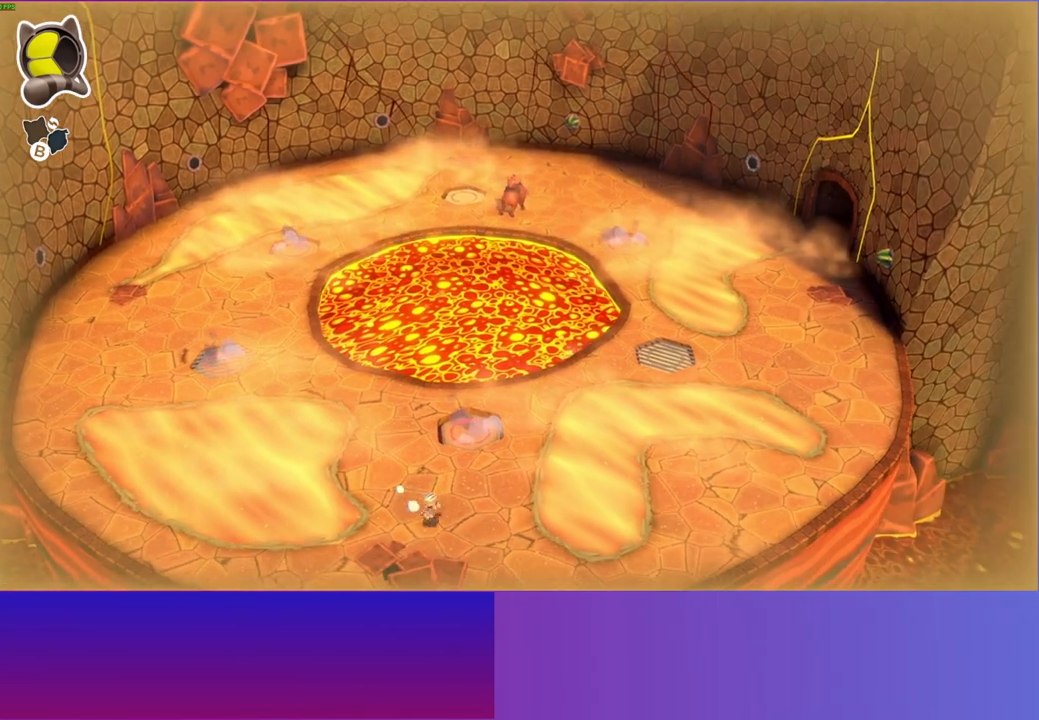
{"buttons": [], "left_stick": "left", "right_stick": "center", "events": [[167, "left_stick", "down-right"], [383, "left_stick", "left"]]}
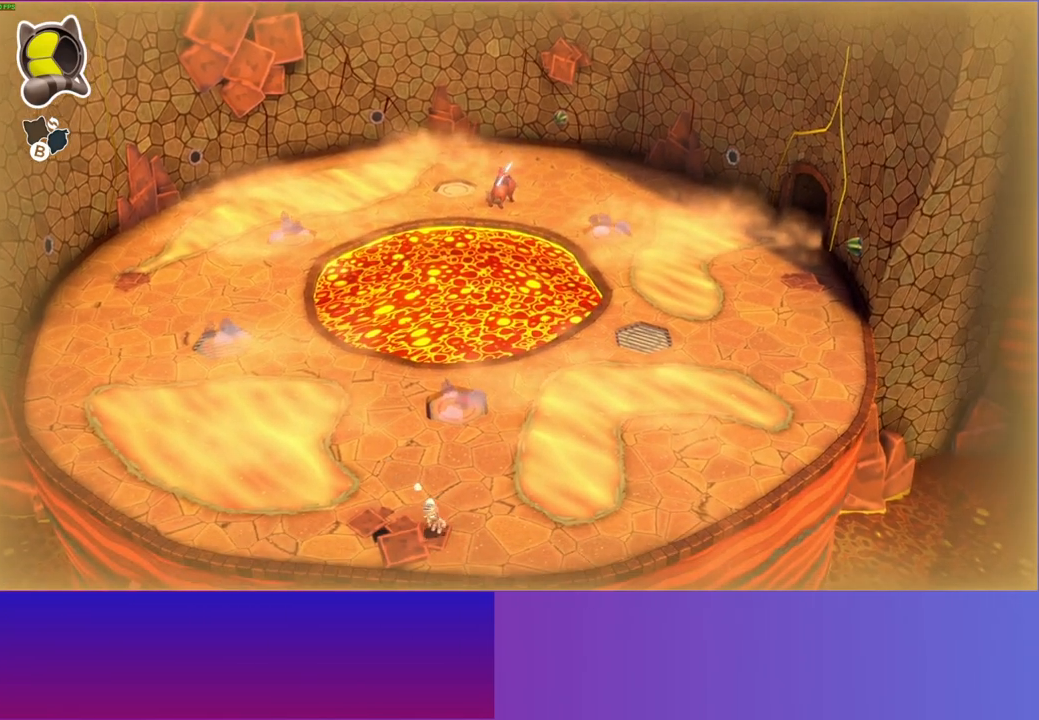
{"buttons": [], "left_stick": "center", "right_stick": "center", "events": [[100, "A", "down"], [217, "A", "up"], [250, "left_stick", "center"], [300, "X", "down"], [417, "X", "up"]]}
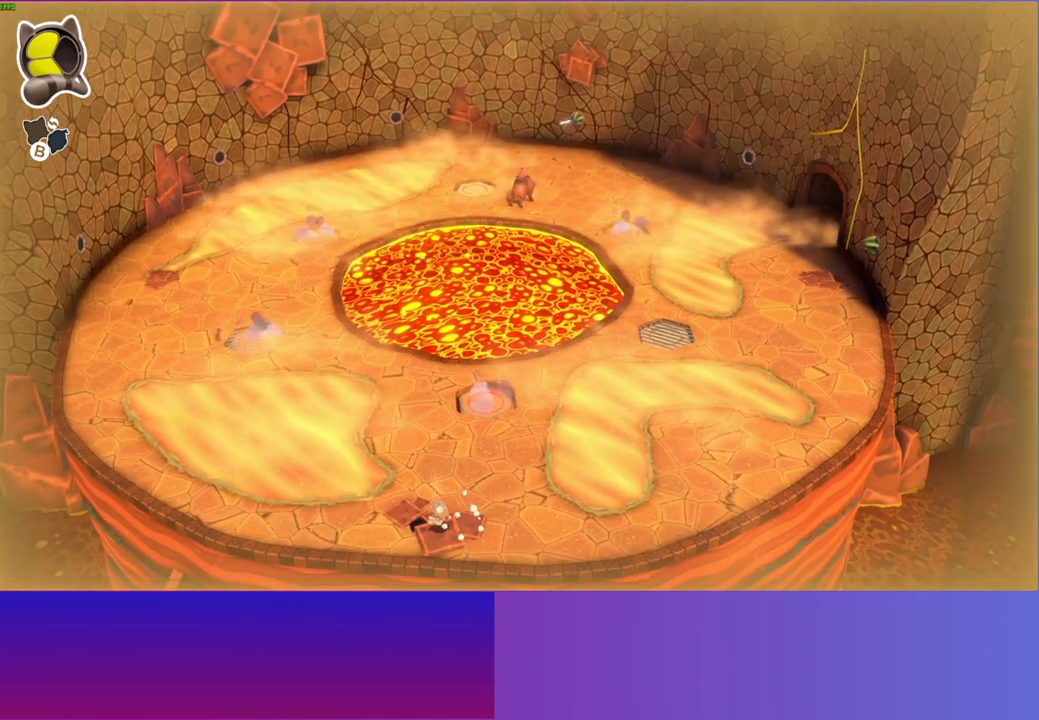
{"buttons": [], "left_stick": "up-right", "right_stick": "center", "events": [[50, "left_stick", "right"], [100, "left_stick", "up-right"], [283, "A", "down"], [383, "A", "up"]]}
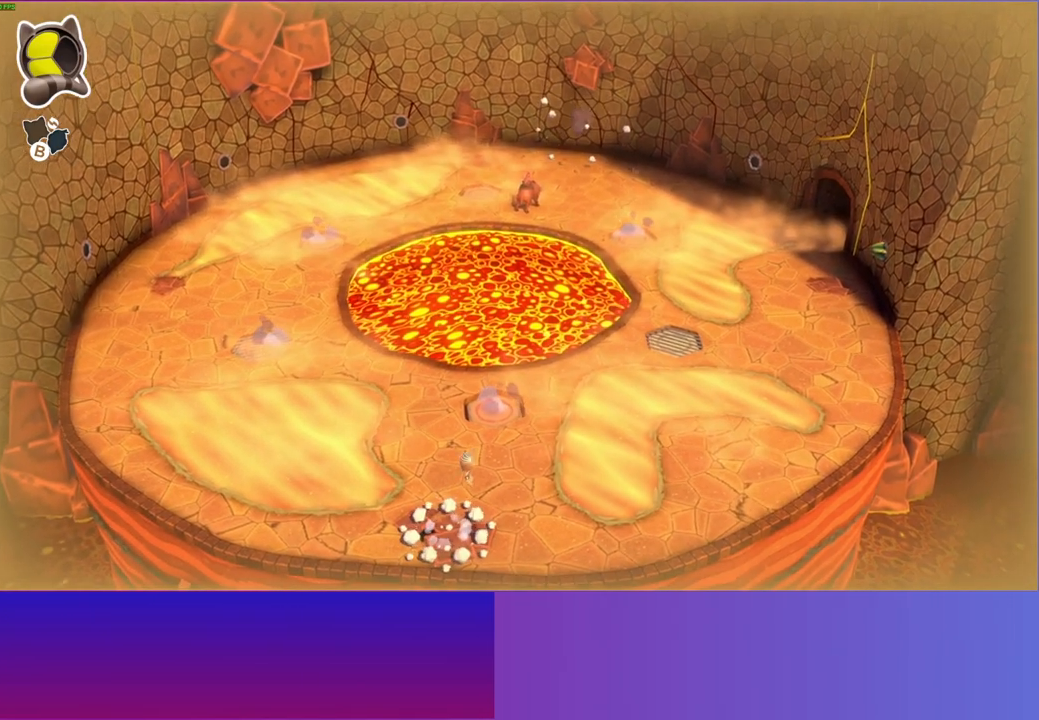
{"buttons": ["B"], "left_stick": "center", "right_stick": "center", "events": [[33, "left_stick", "right"], [383, "left_stick", "center"], [450, "B", "down"]]}
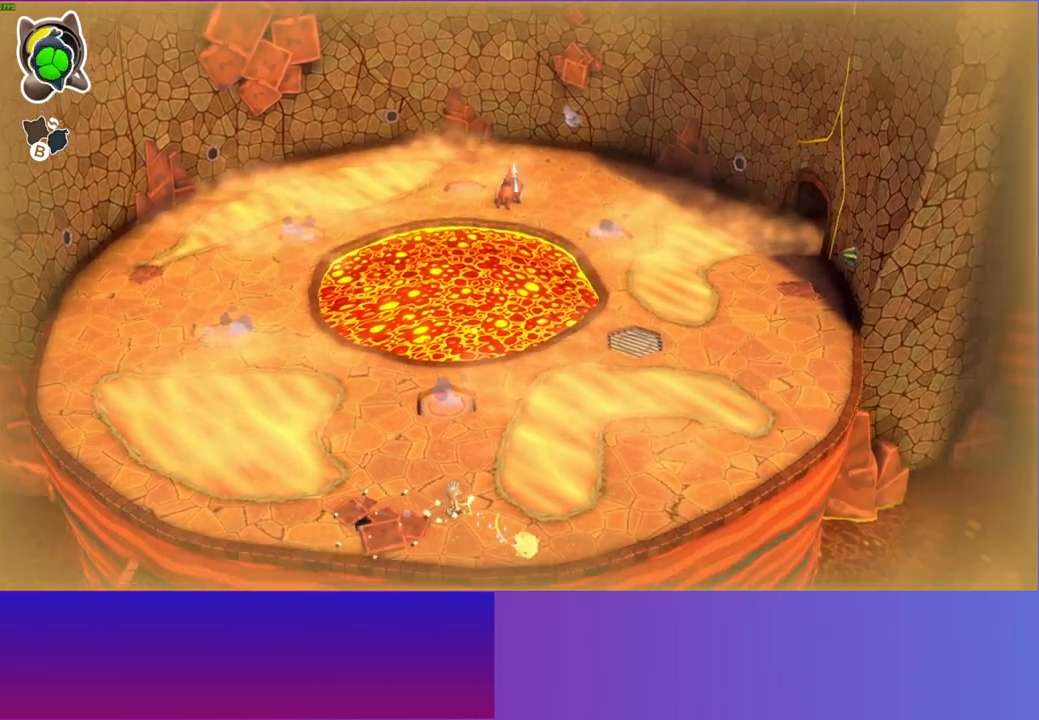
{"buttons": [], "left_stick": "right", "right_stick": "center", "events": [[50, "B", "up"], [300, "left_stick", "right"]]}
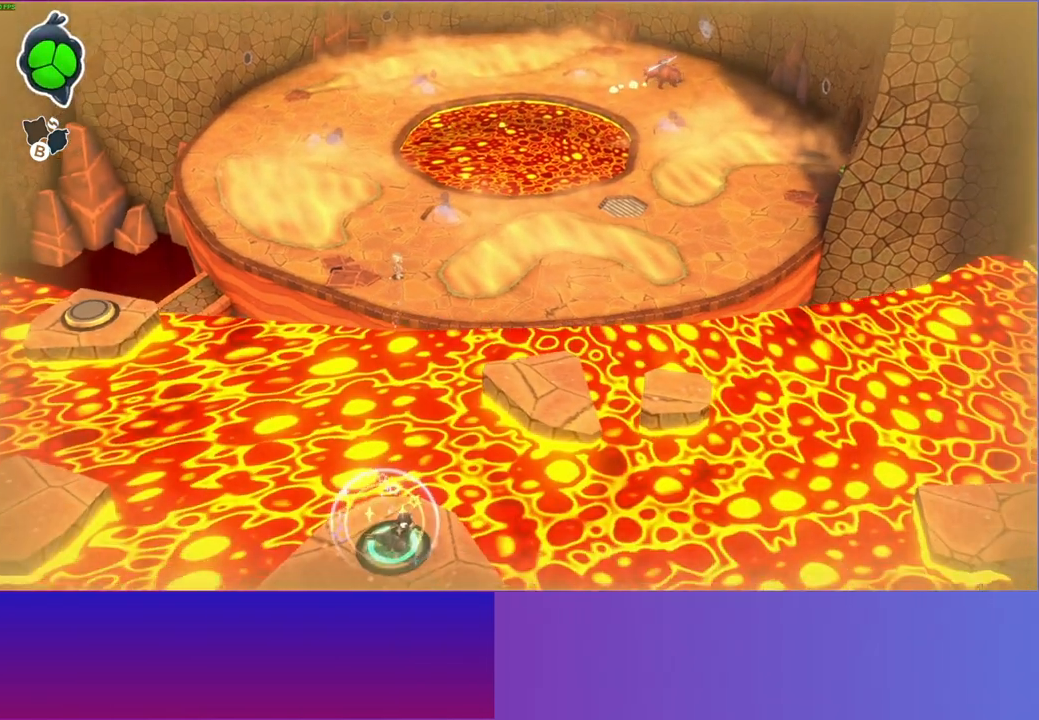
{"buttons": ["A"], "left_stick": "up-right", "right_stick": "center", "events": [[117, "left_stick", "up-right"], [483, "A", "down"]]}
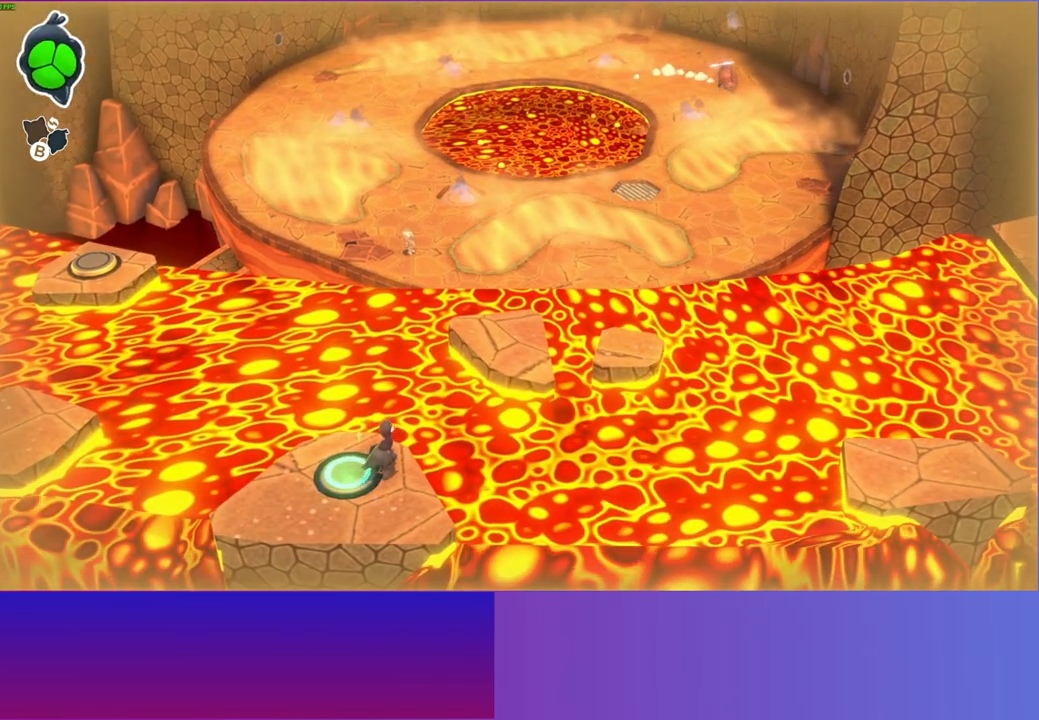
{"buttons": ["A"], "left_stick": "up-right", "right_stick": "center", "events": [[150, "A", "up"], [483, "A", "down"]]}
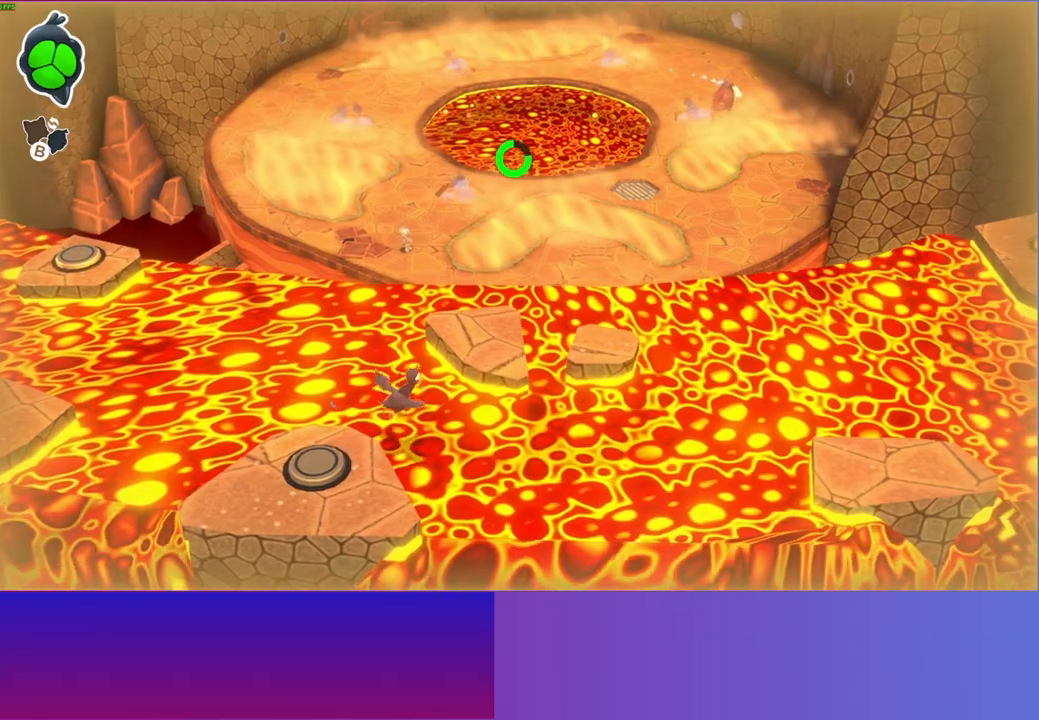
{"buttons": [], "left_stick": "up", "right_stick": "center", "events": [[133, "A", "up"], [333, "left_stick", "up"]]}
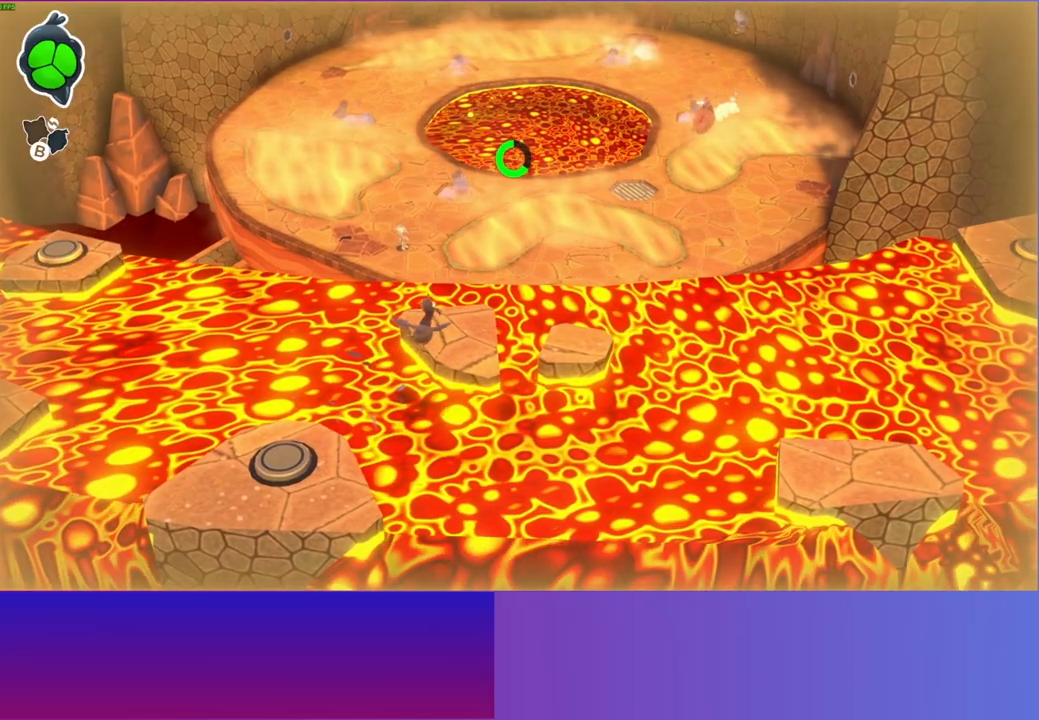
{"buttons": [], "left_stick": "center", "right_stick": "center", "events": [[67, "A", "down"], [83, "left_stick", "up-right"], [150, "A", "up"], [233, "left_stick", "up"], [467, "left_stick", "center"]]}
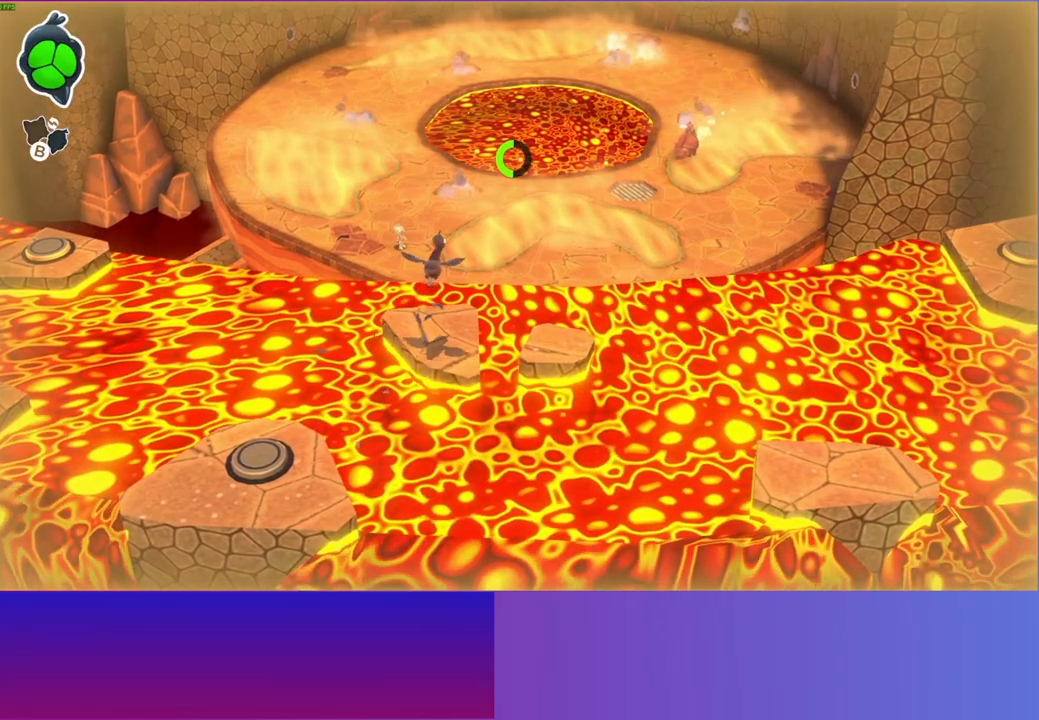
{"buttons": [], "left_stick": "right", "right_stick": "center", "events": [[17, "B", "down"], [117, "B", "up"], [383, "left_stick", "right"]]}
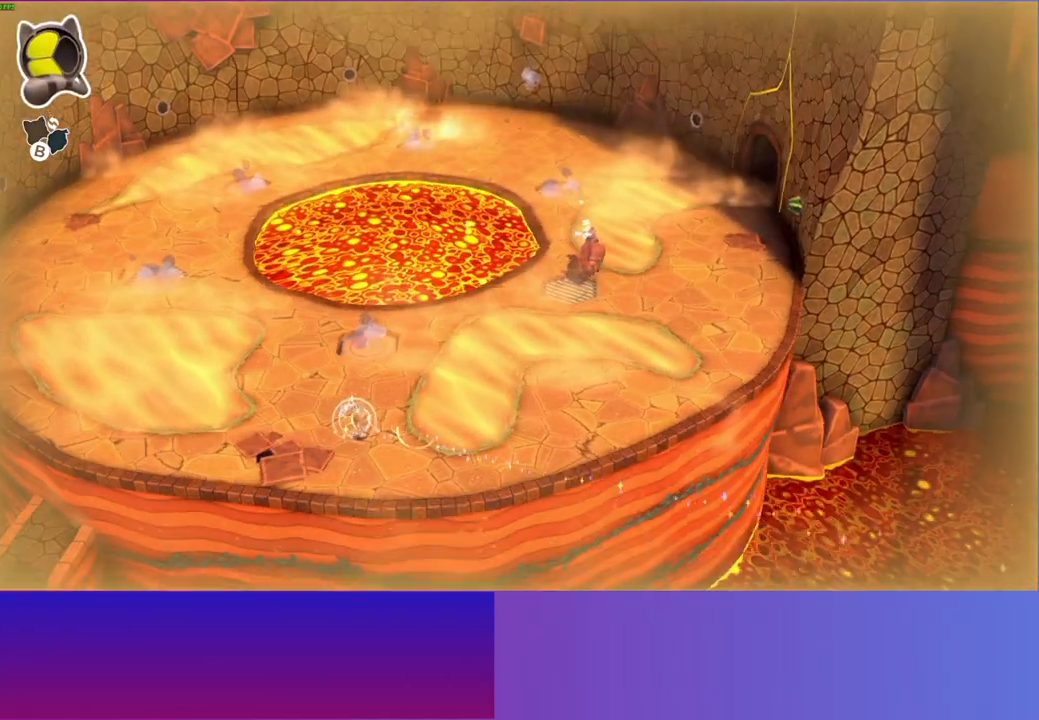
{"buttons": [], "left_stick": "up", "right_stick": "center", "events": [[133, "left_stick", "up-right"], [367, "left_stick", "up"]]}
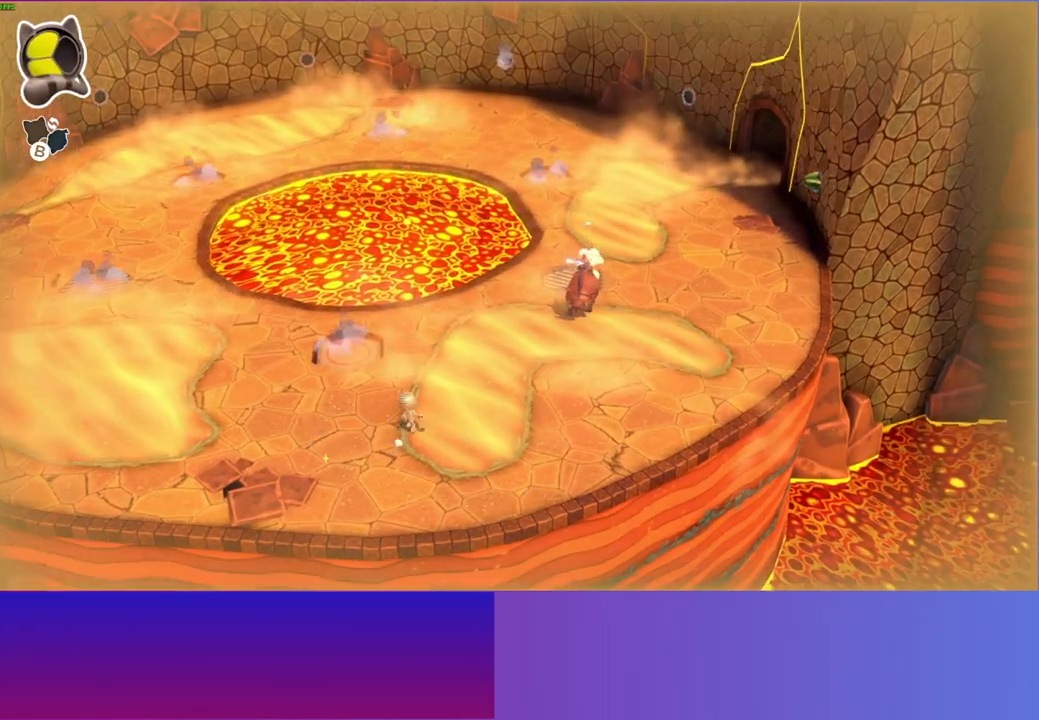
{"buttons": ["A"], "left_stick": "up-right", "right_stick": "center", "events": [[333, "A", "down"], [400, "left_stick", "up-right"]]}
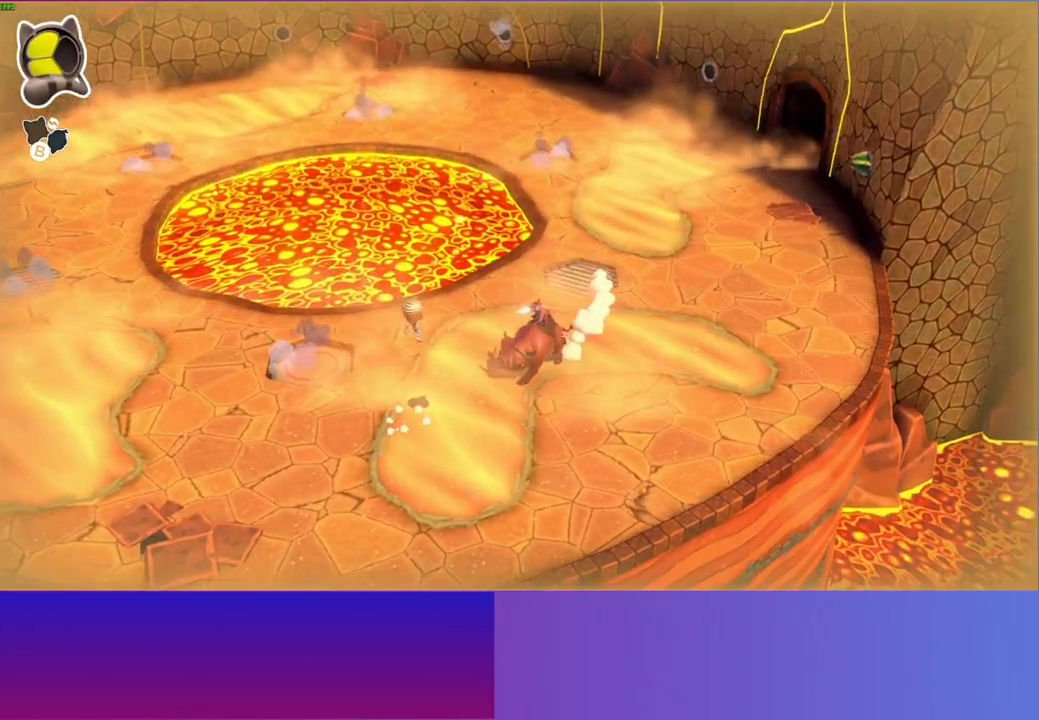
{"buttons": ["B"], "left_stick": "center", "right_stick": "center", "events": [[300, "A", "up"], [367, "left_stick", "center"], [433, "B", "down"]]}
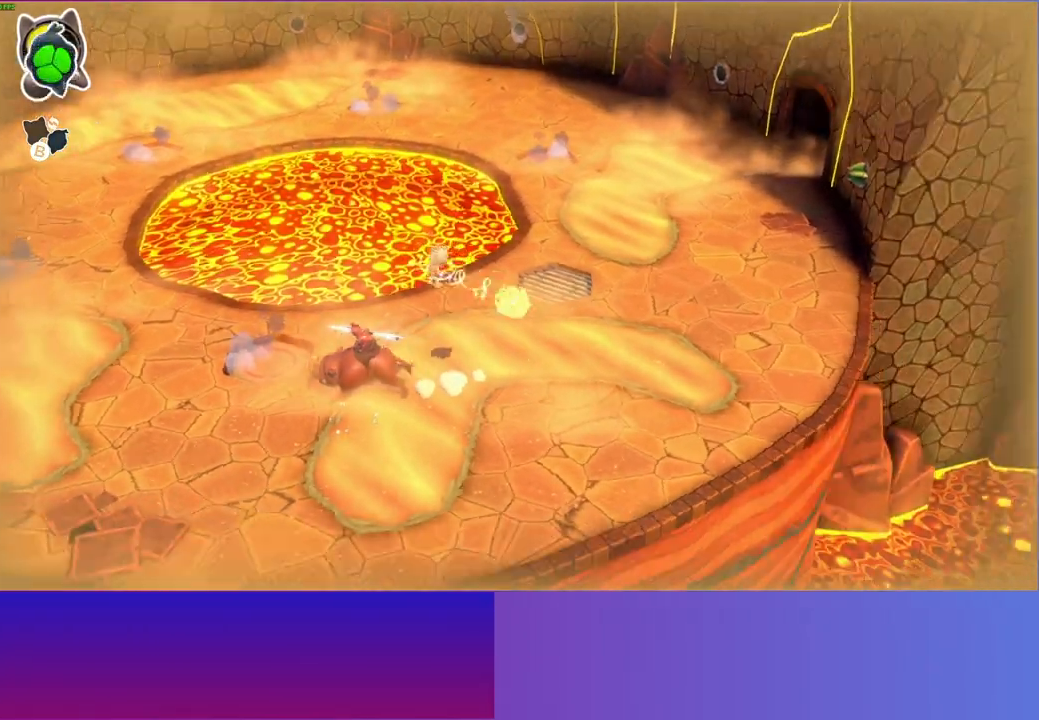
{"buttons": [], "left_stick": "right", "right_stick": "center", "events": [[50, "B", "up"], [500, "left_stick", "right"]]}